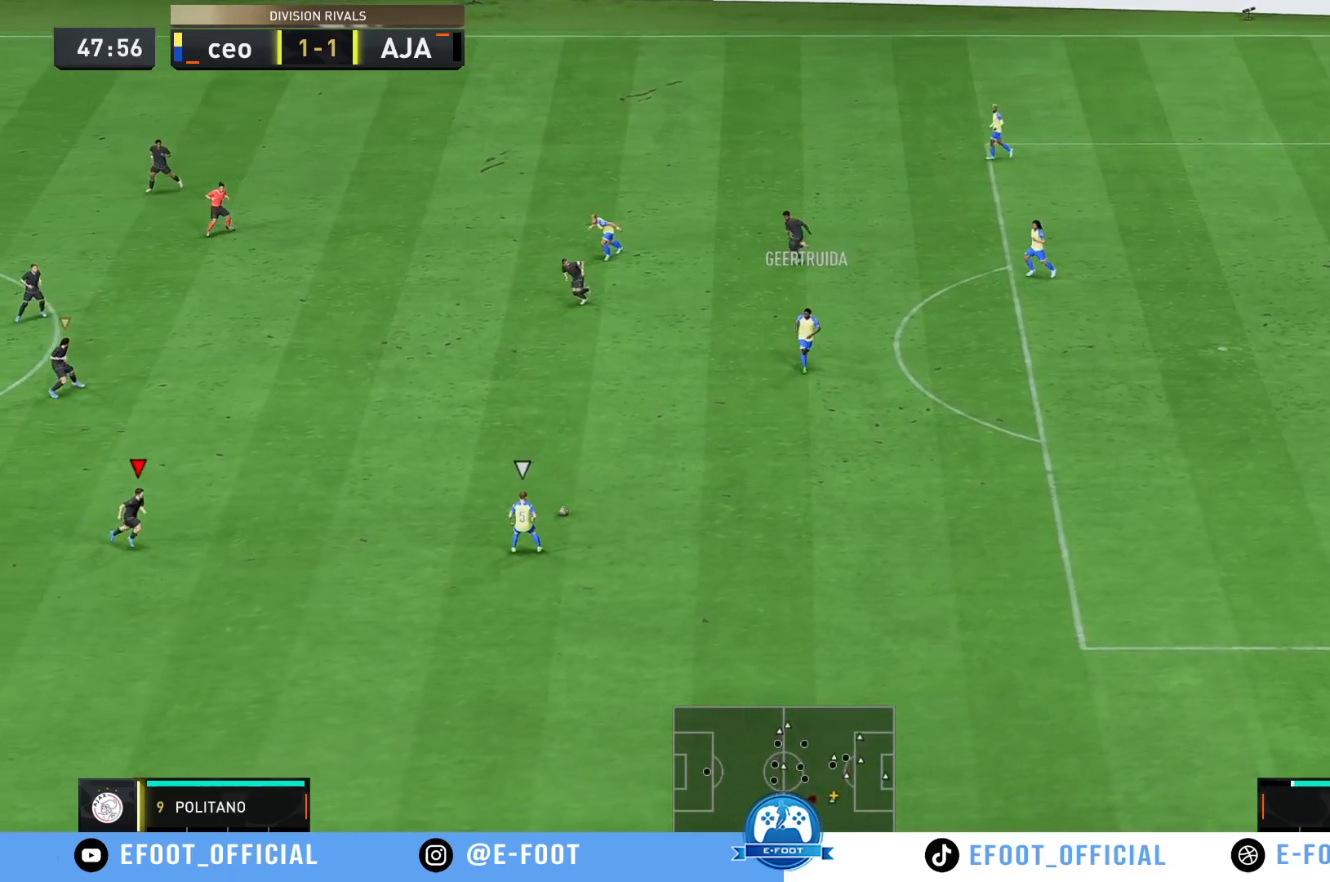
Gameplay with a controller (Xbox layout); each line is a JSON object with the inputs held at the frame after it. "events" lists button and stick changes between this image and that frame as [ms after this image, input, new state], when the widget could be followed in between. Not read: L3 R3.
{"buttons": ["R2"], "left_stick": "down-right", "right_stick": "center", "events": [[183, "left_stick", "right"], [467, "left_stick", "down-right"]]}
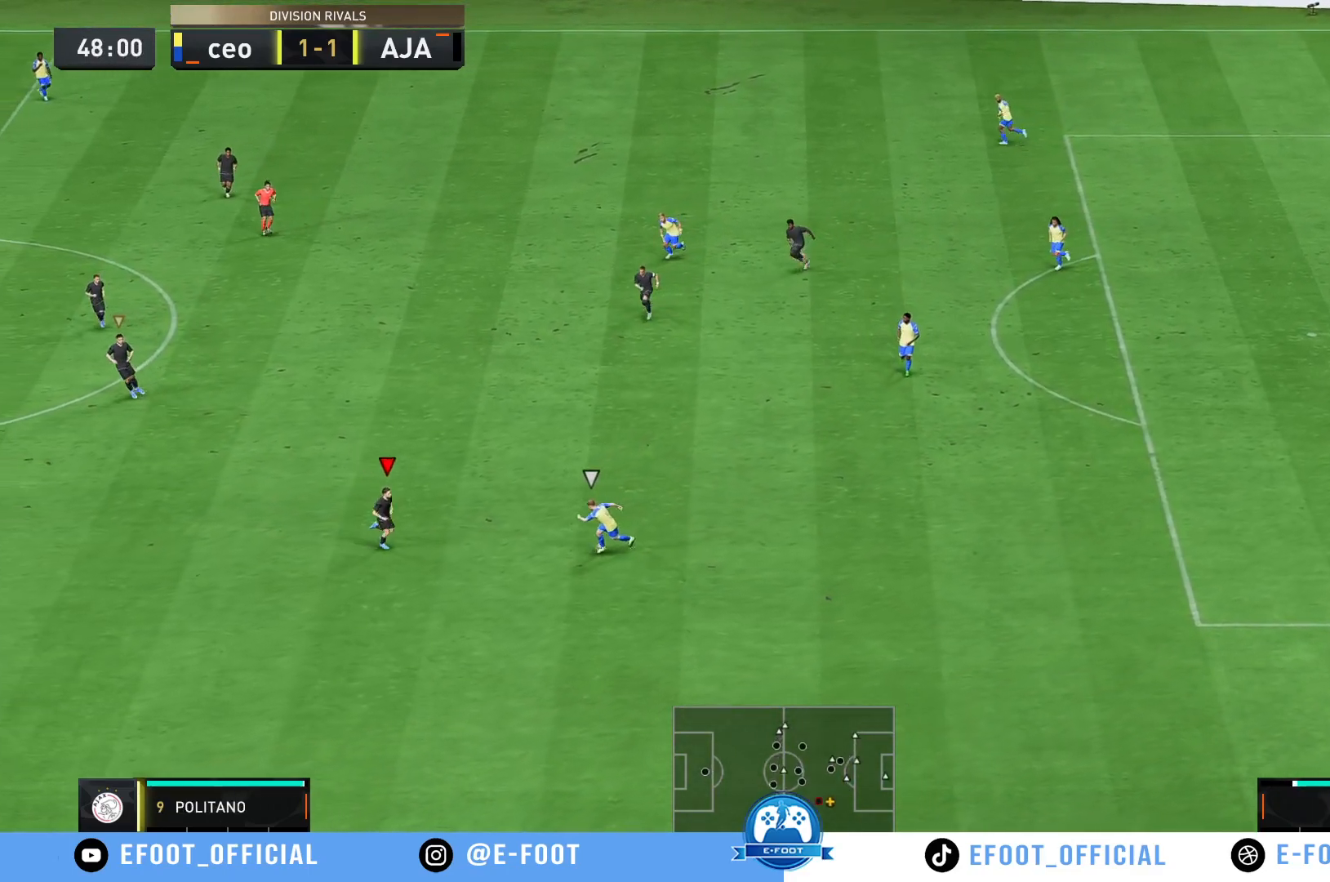
{"buttons": [], "left_stick": "right", "right_stick": "center", "events": [[283, "B", "down"], [367, "left_stick", "right"], [433, "B", "up"], [483, "R2", "up"]]}
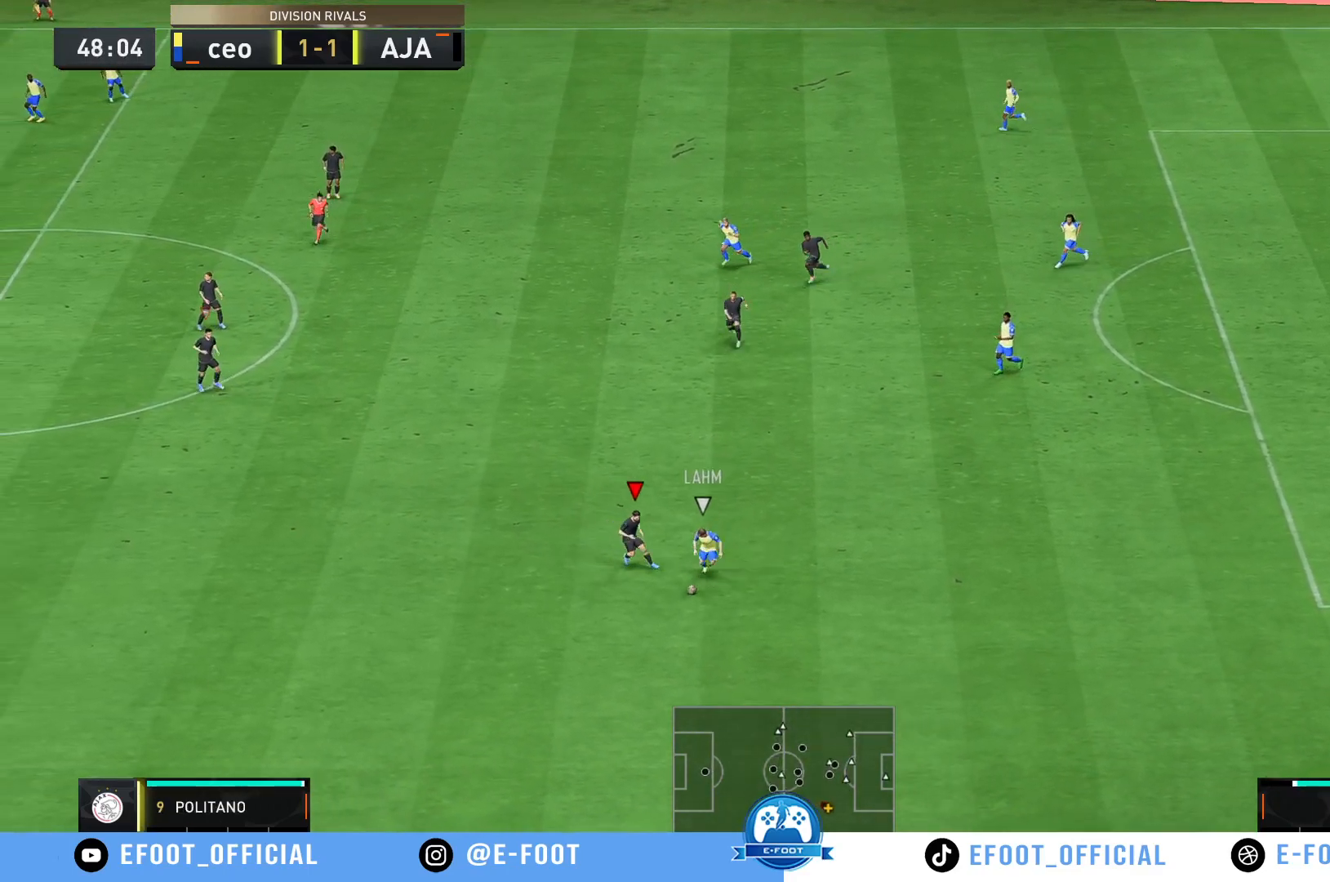
{"buttons": [], "left_stick": "down", "right_stick": "center", "events": [[383, "left_stick", "down"]]}
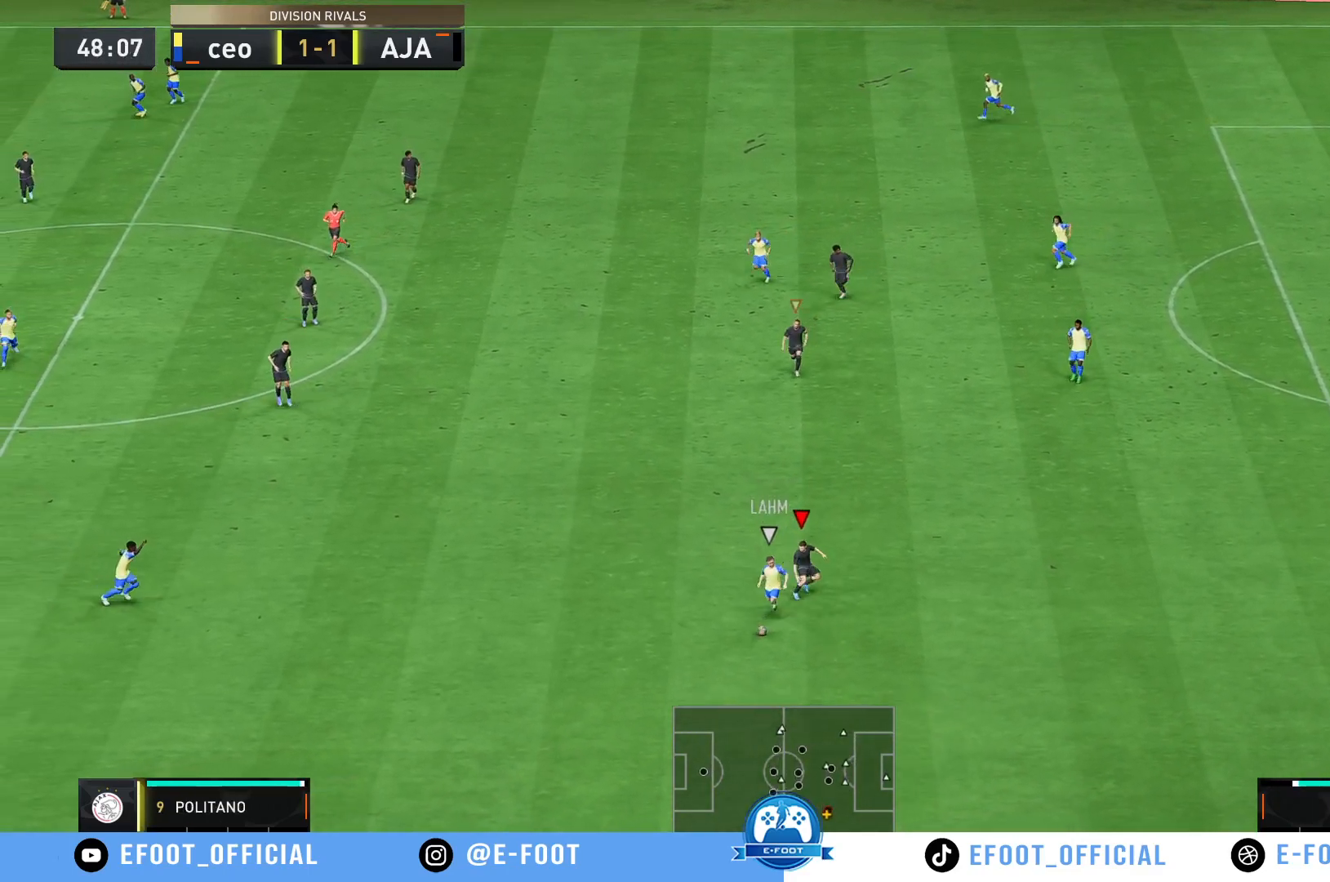
{"buttons": ["R2"], "left_stick": "down-left", "right_stick": "center", "events": [[150, "left_stick", "down-left"], [183, "R2", "down"]]}
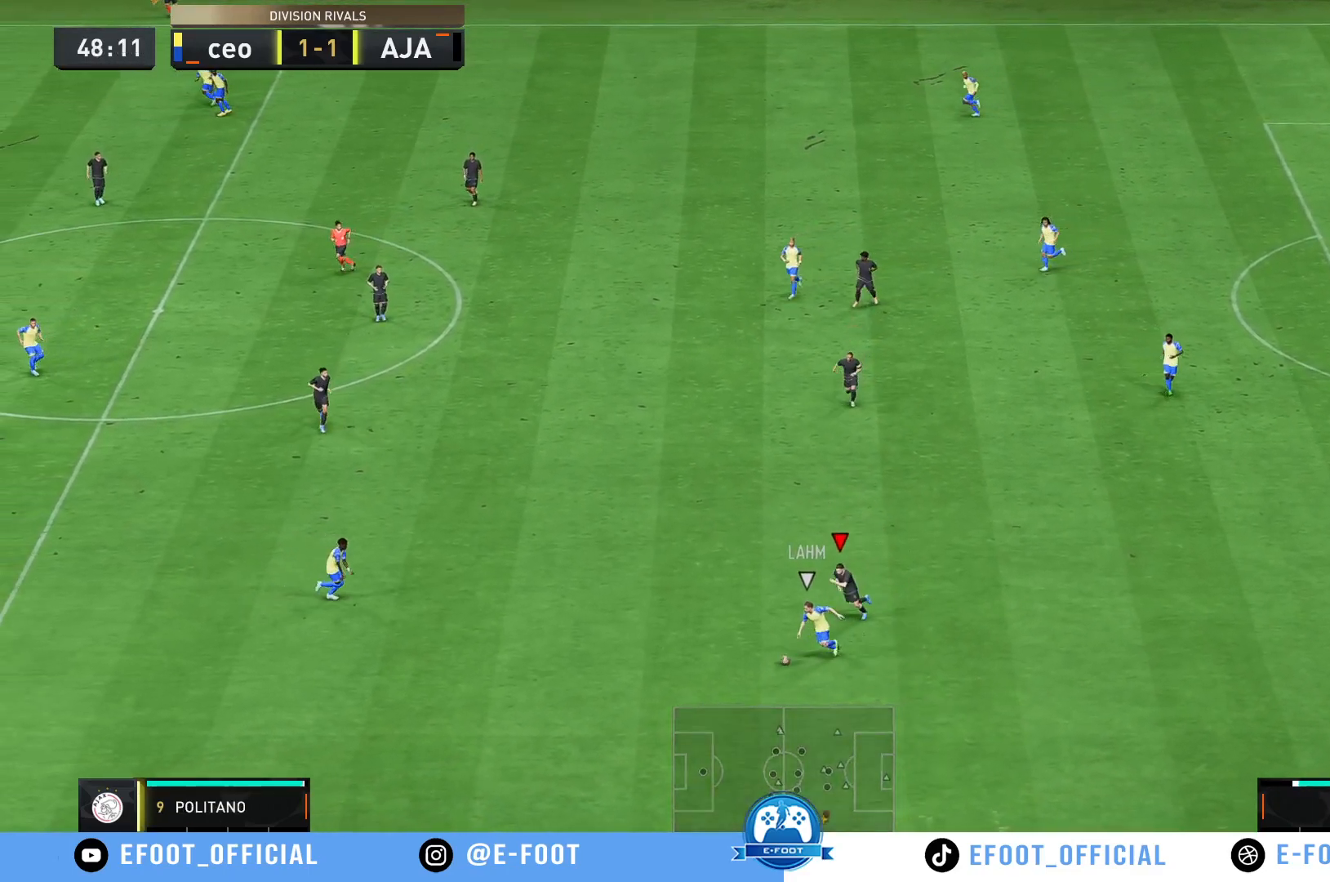
{"buttons": ["R2"], "left_stick": "down-left", "right_stick": "center", "events": []}
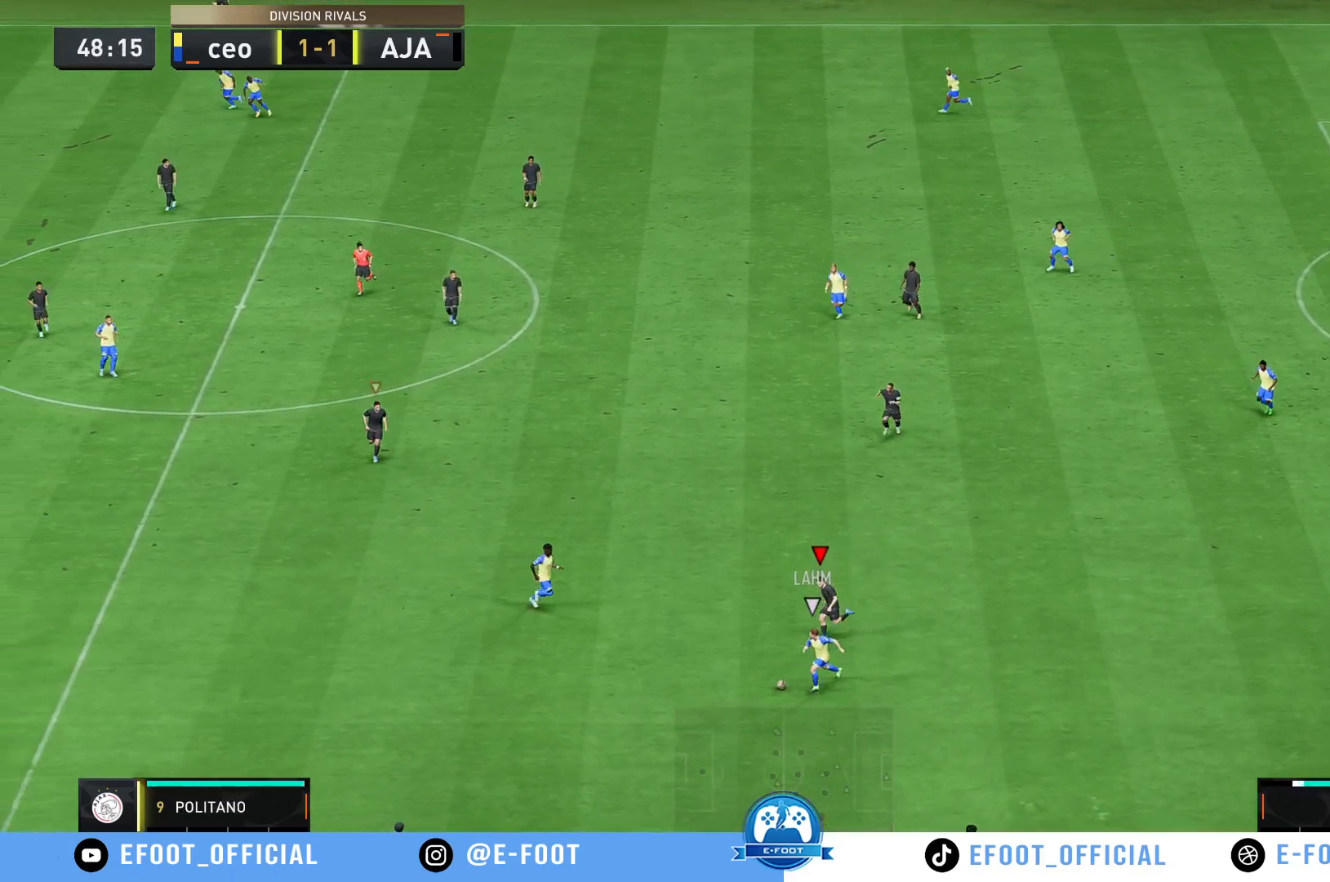
{"buttons": ["R2"], "left_stick": "down-left", "right_stick": "center", "events": []}
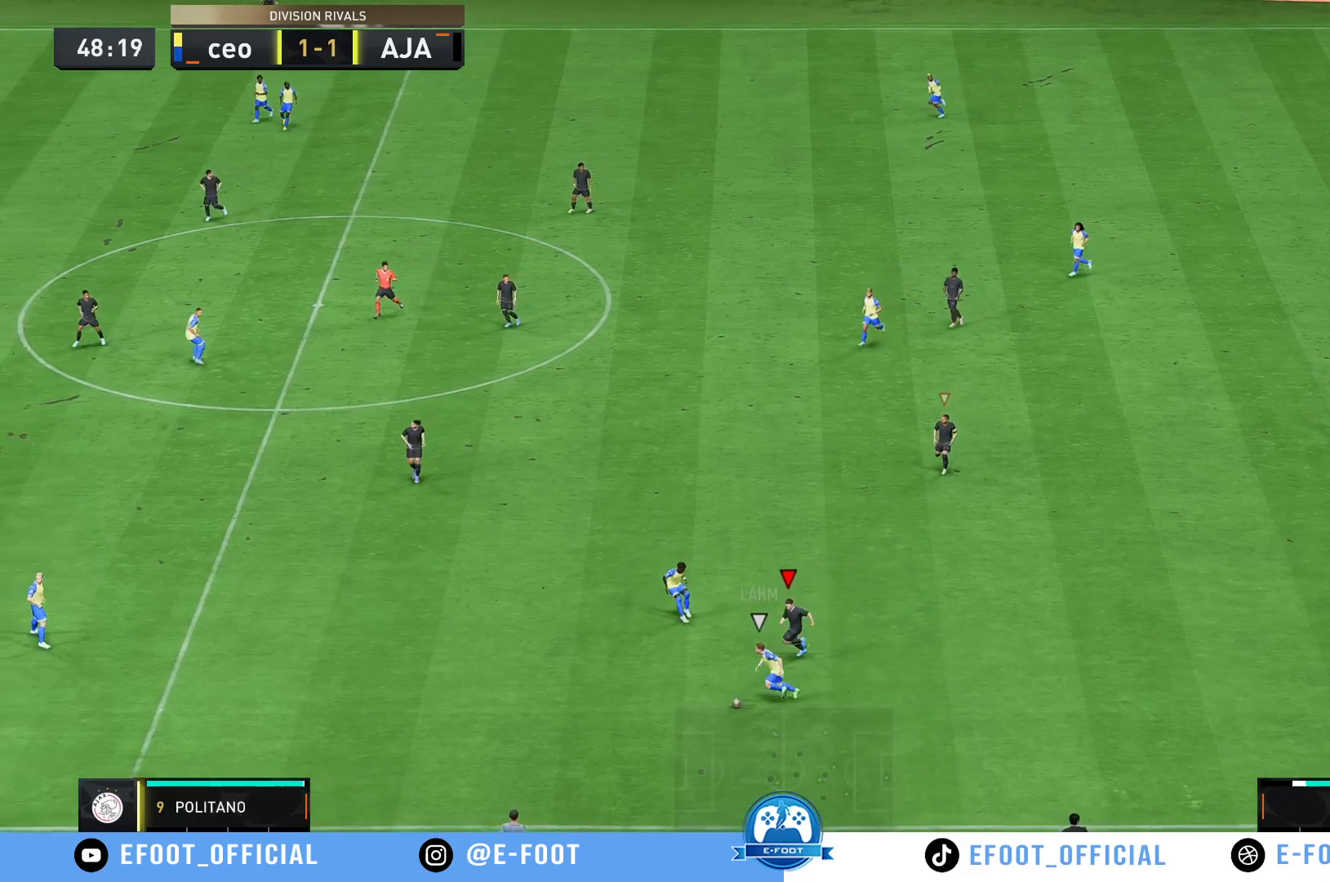
{"buttons": ["R2"], "left_stick": "left", "right_stick": "center", "events": [[483, "left_stick", "left"]]}
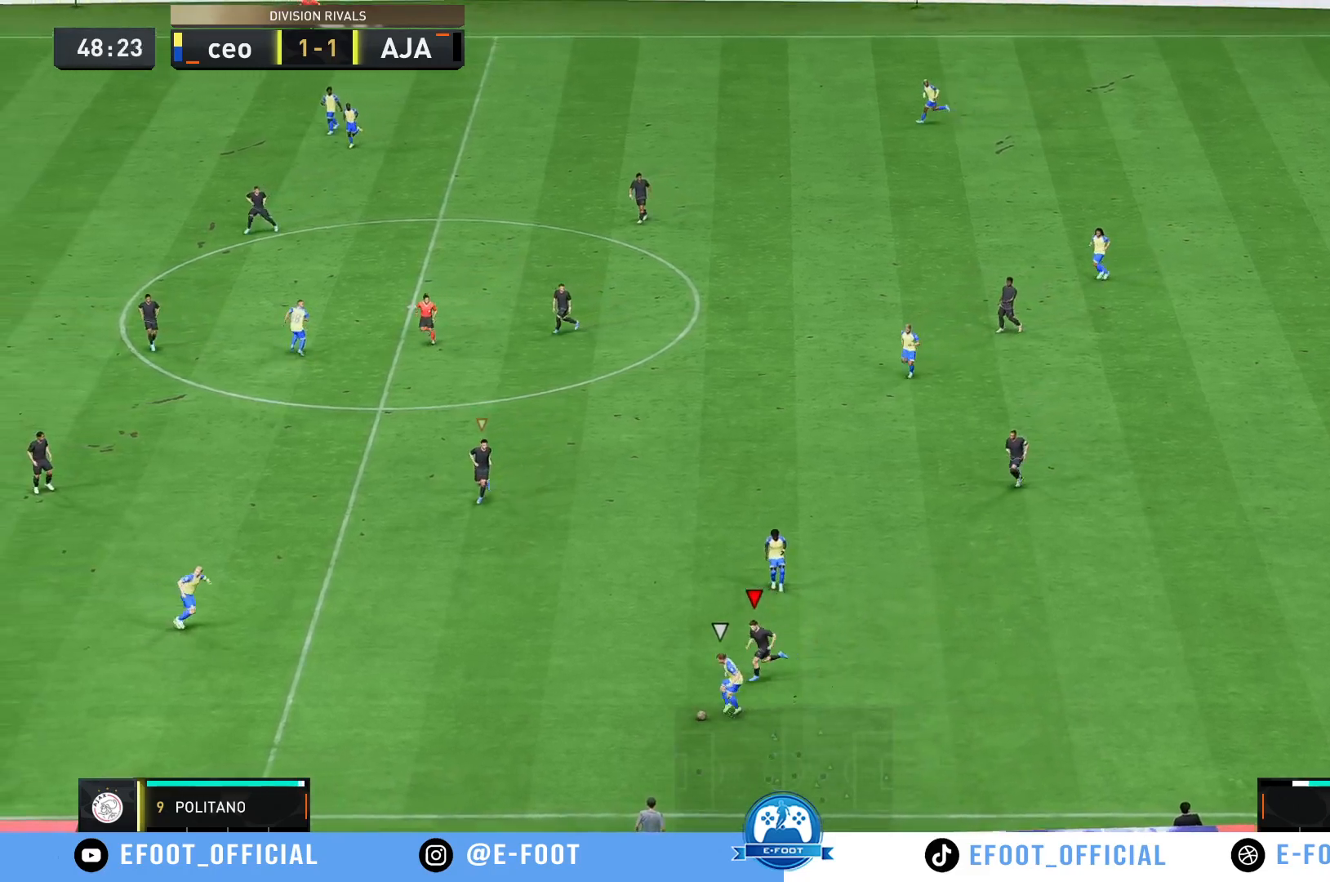
{"buttons": ["R2"], "left_stick": "left", "right_stick": "center", "events": []}
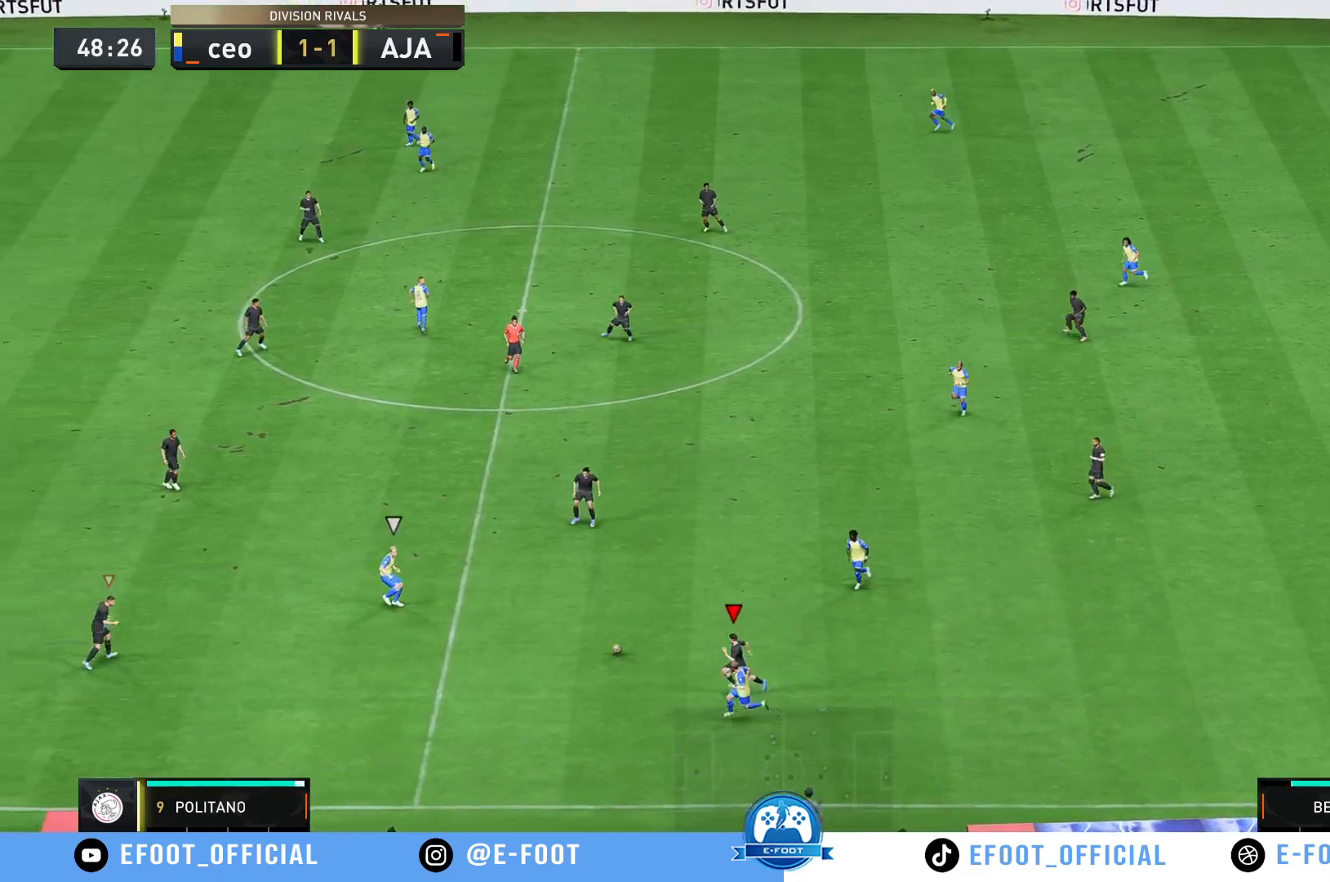
{"buttons": [], "left_stick": "up-right", "right_stick": "center", "events": [[117, "left_stick", "up-right"], [200, "R2", "up"]]}
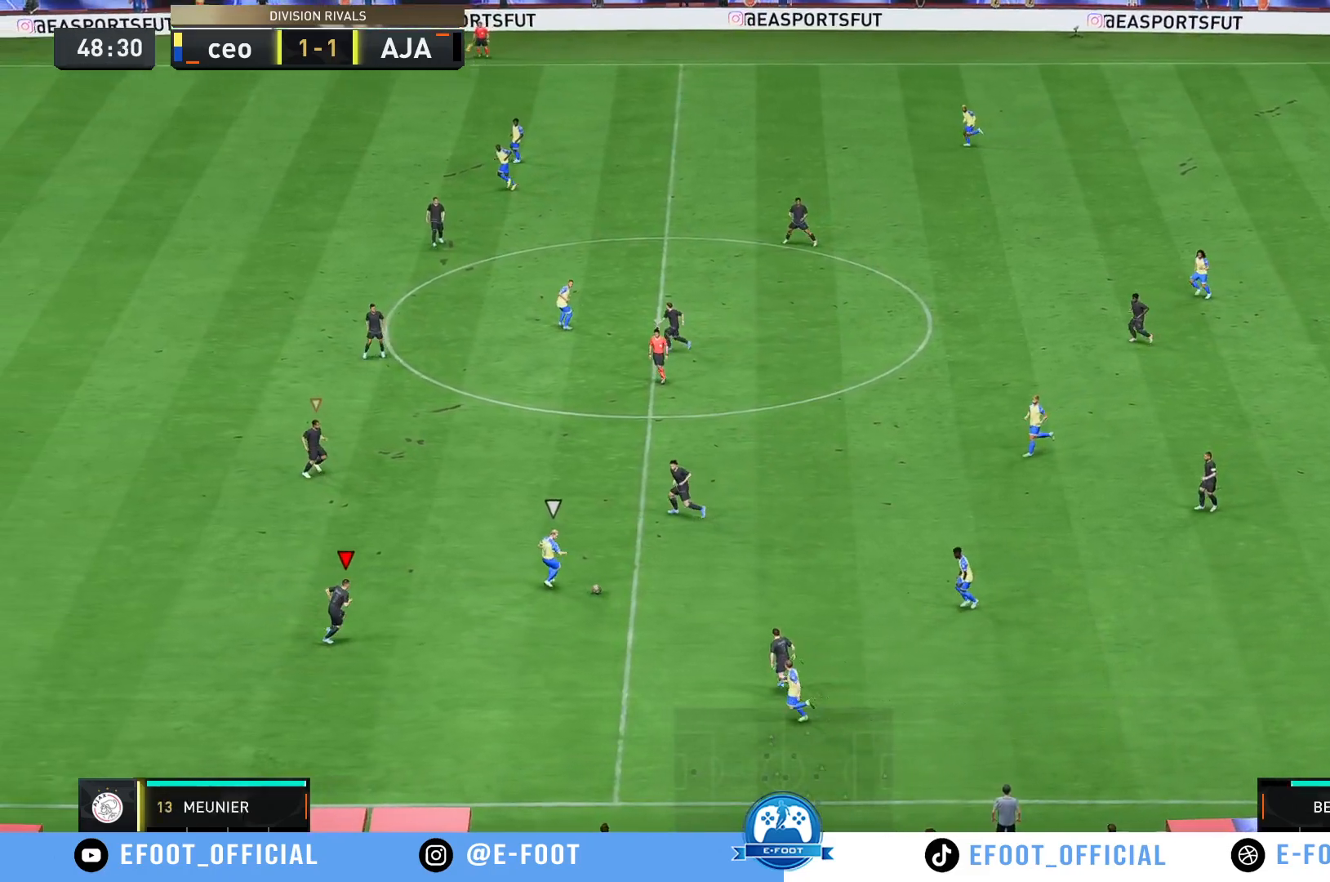
{"buttons": ["R2"], "left_stick": "right", "right_stick": "center", "events": [[67, "R2", "down"], [117, "left_stick", "right"], [167, "R2", "up"], [467, "R2", "down"]]}
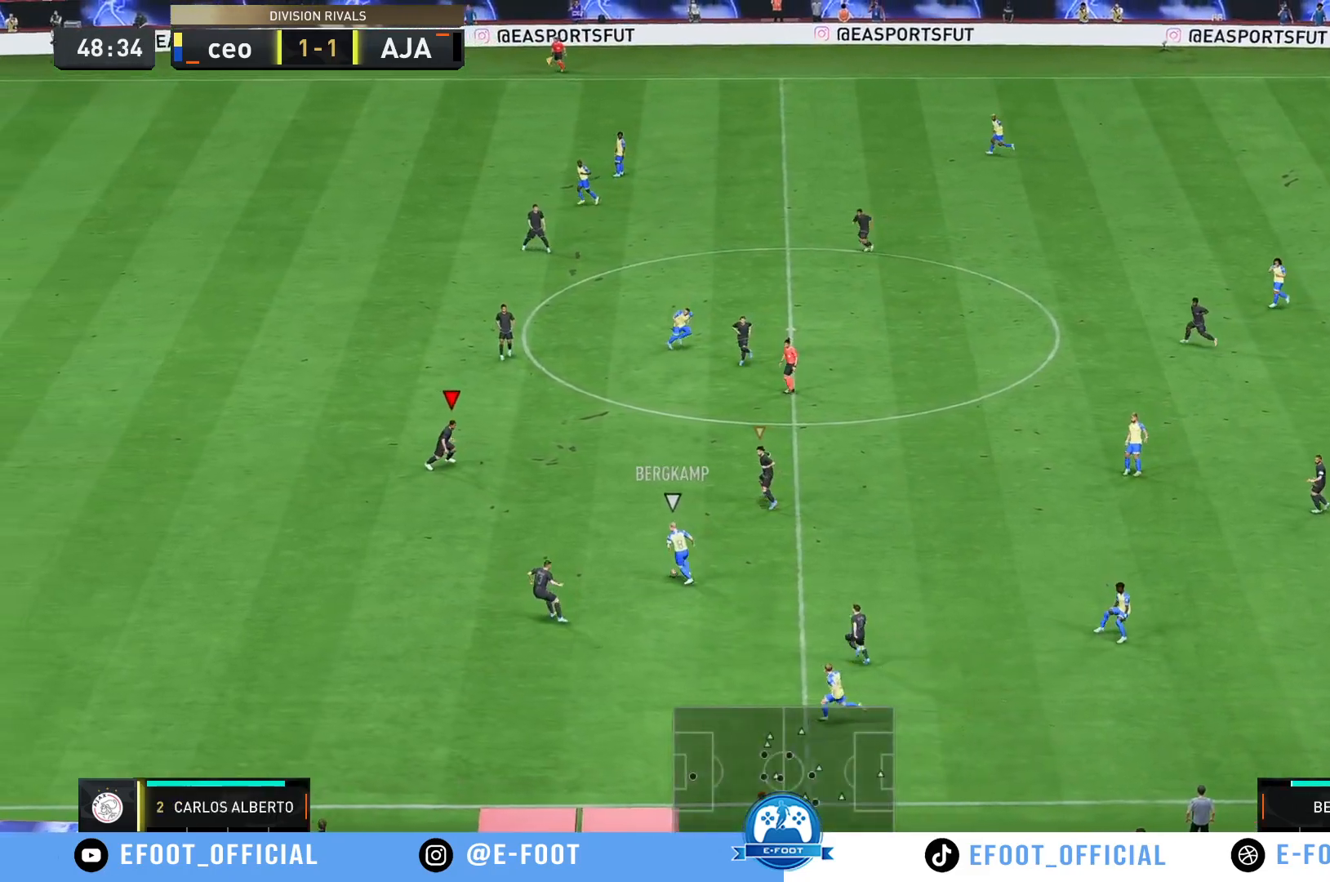
{"buttons": [], "left_stick": "down-right", "right_stick": "center", "events": [[183, "left_stick", "down-right"], [267, "R2", "up"]]}
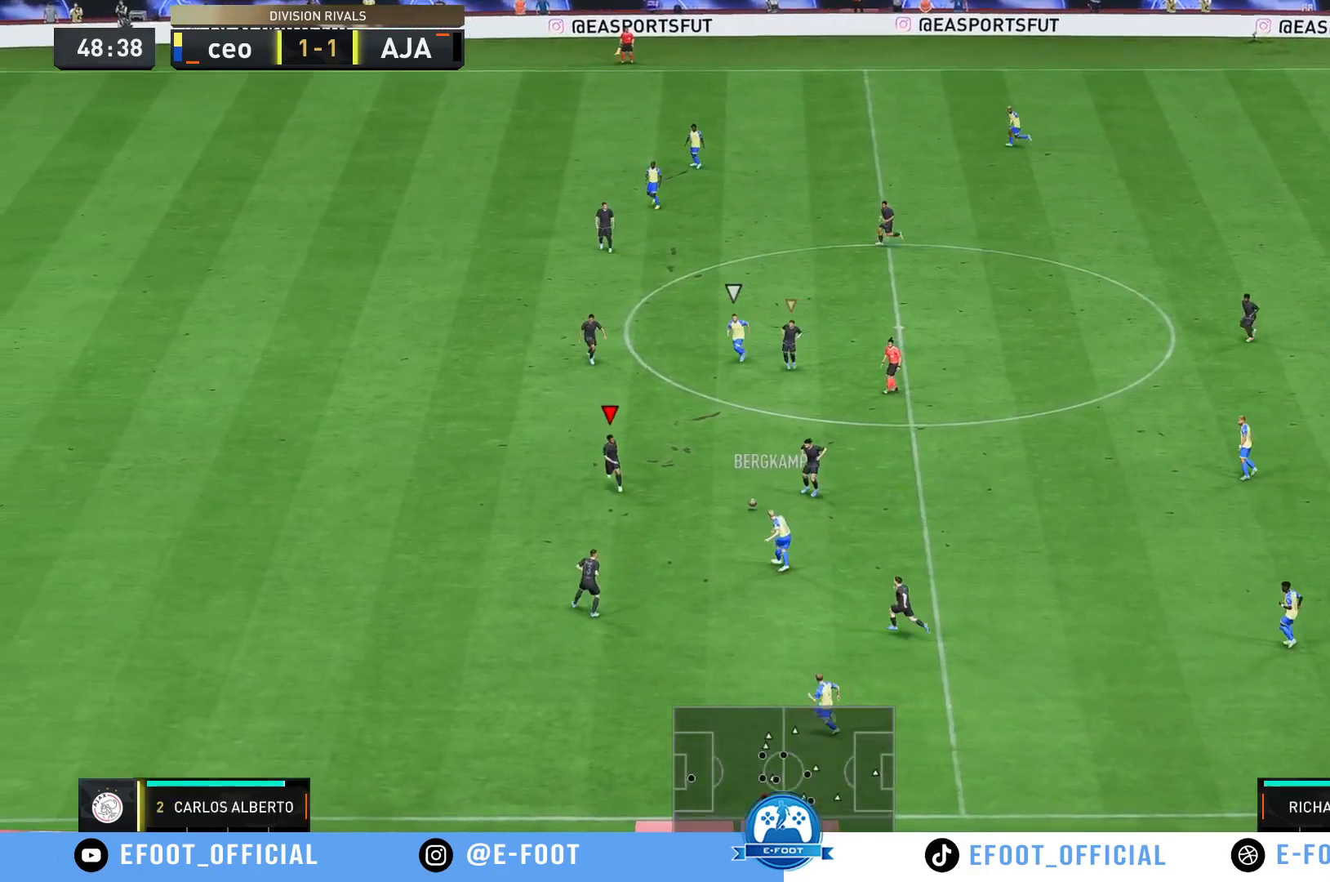
{"buttons": [], "left_stick": "down-right", "right_stick": "center", "events": [[183, "left_stick", "up-right"], [417, "left_stick", "down-right"]]}
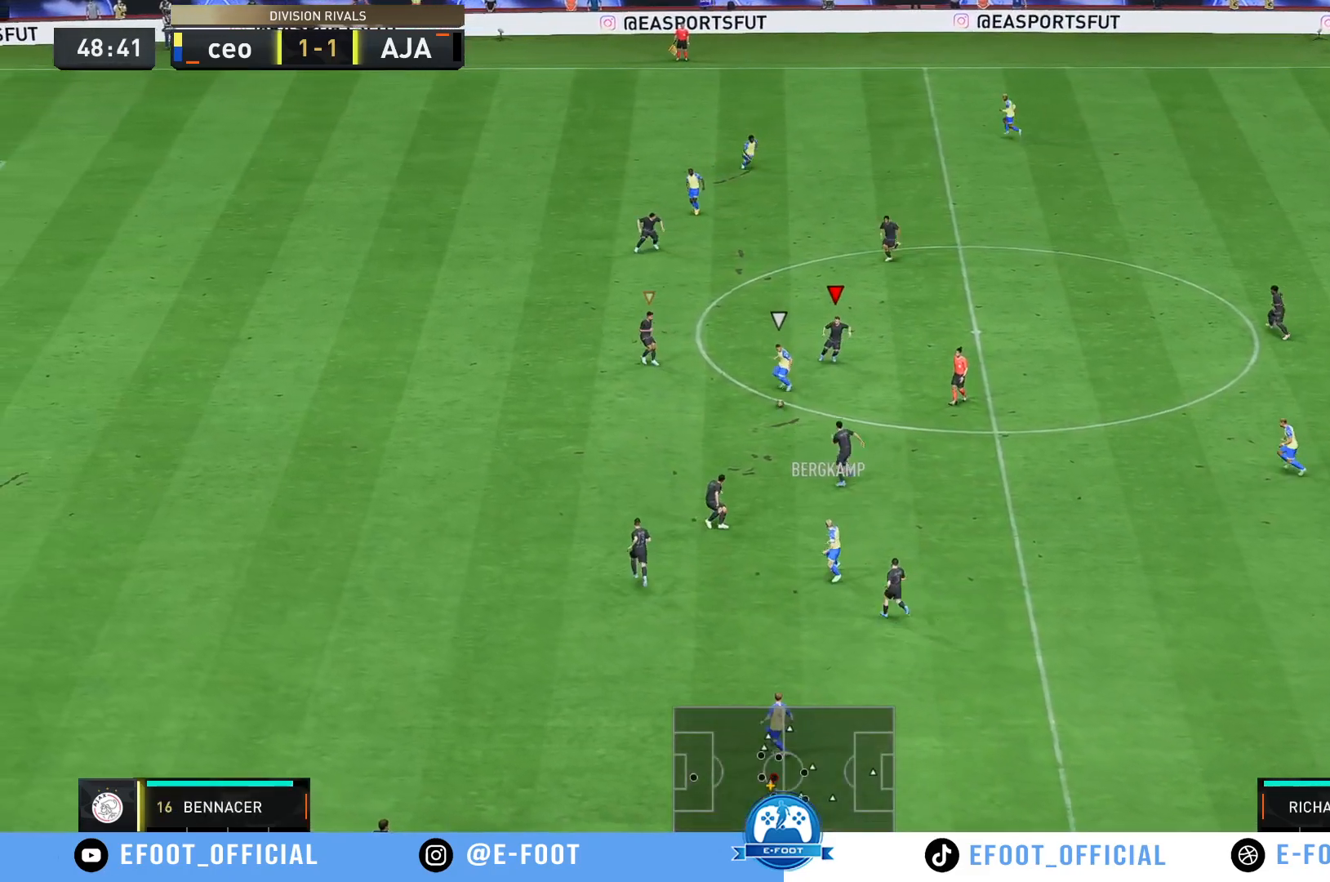
{"buttons": ["R2"], "left_stick": "down-left", "right_stick": "center", "events": [[17, "left_stick", "down-left"], [467, "R2", "down"]]}
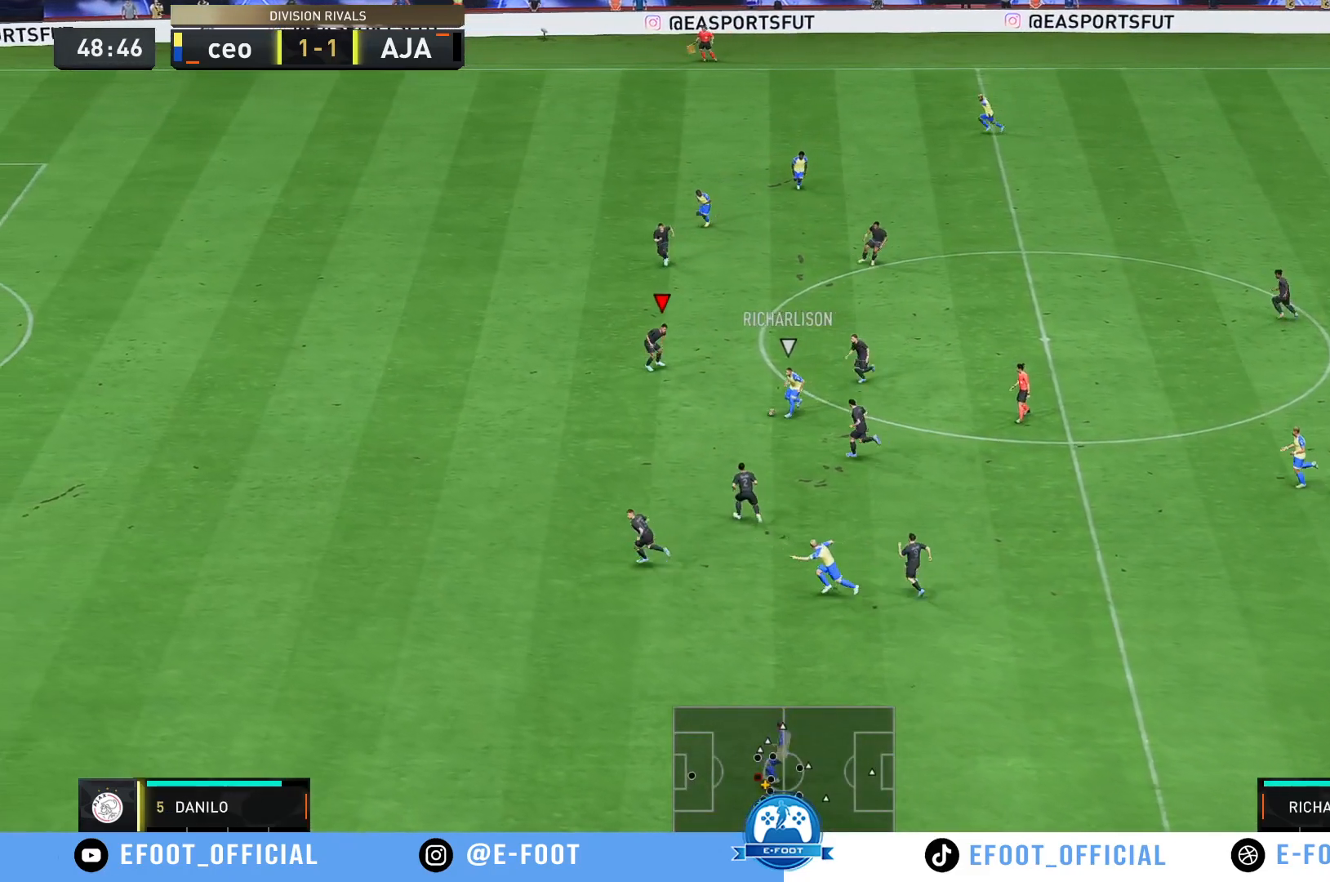
{"buttons": ["R2"], "left_stick": "down", "right_stick": "center", "events": [[200, "left_stick", "down"]]}
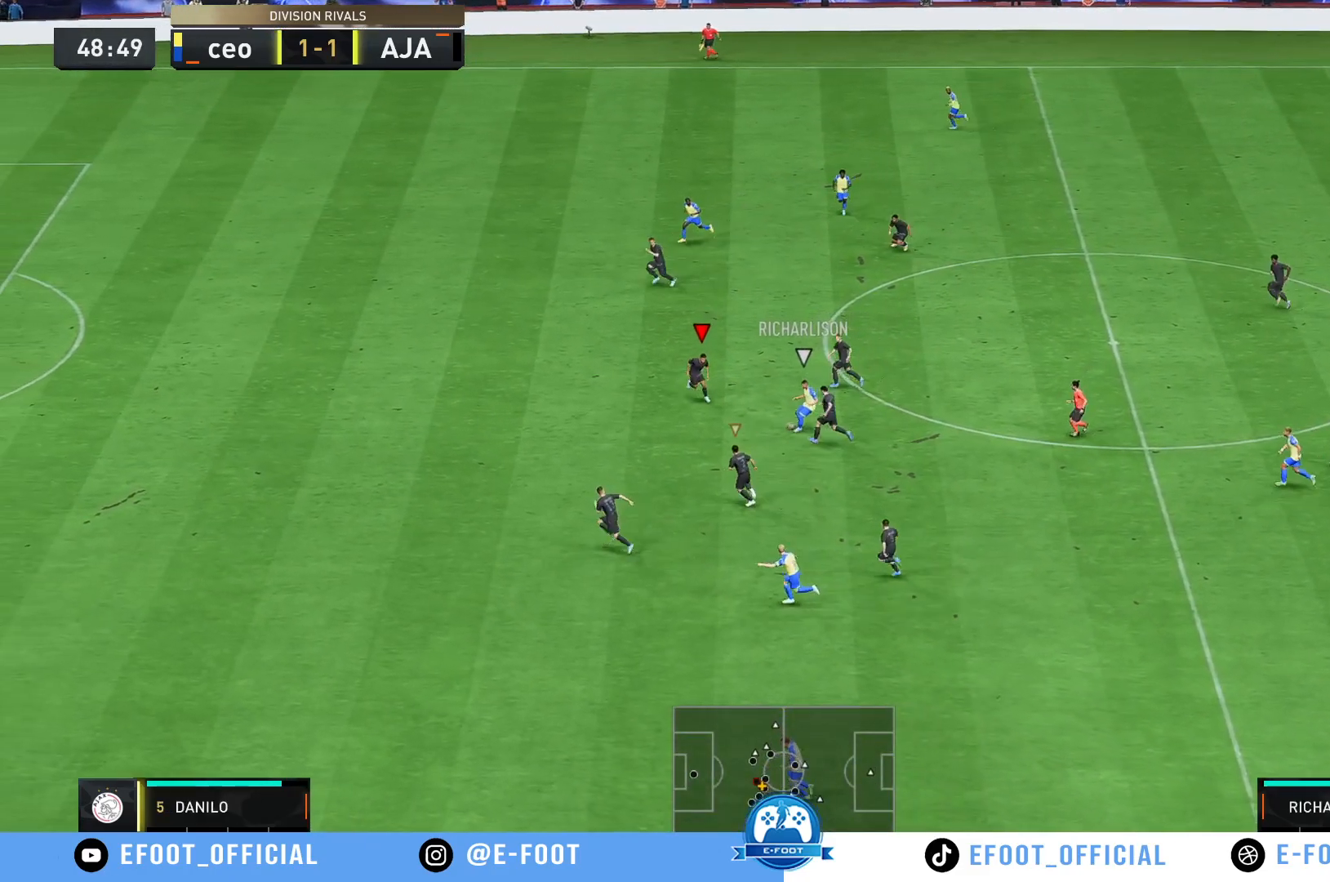
{"buttons": [], "left_stick": "down", "right_stick": "center", "events": [[167, "left_stick", "down-right"], [200, "B", "down"], [250, "R2", "up"], [267, "left_stick", "right"], [300, "B", "up"], [433, "left_stick", "down"]]}
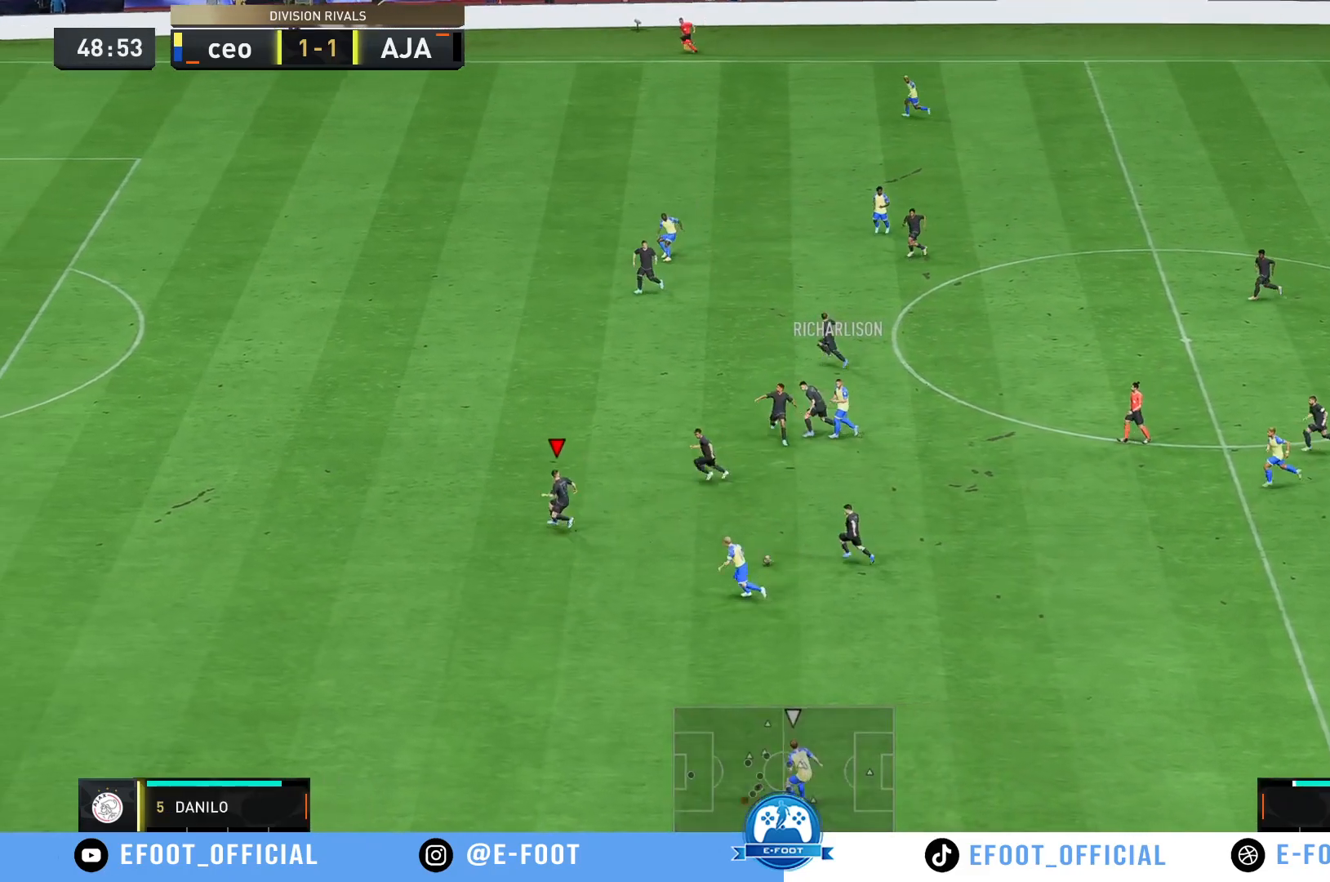
{"buttons": [], "left_stick": "down", "right_stick": "center", "events": [[33, "left_stick", "down-left"], [200, "left_stick", "down"]]}
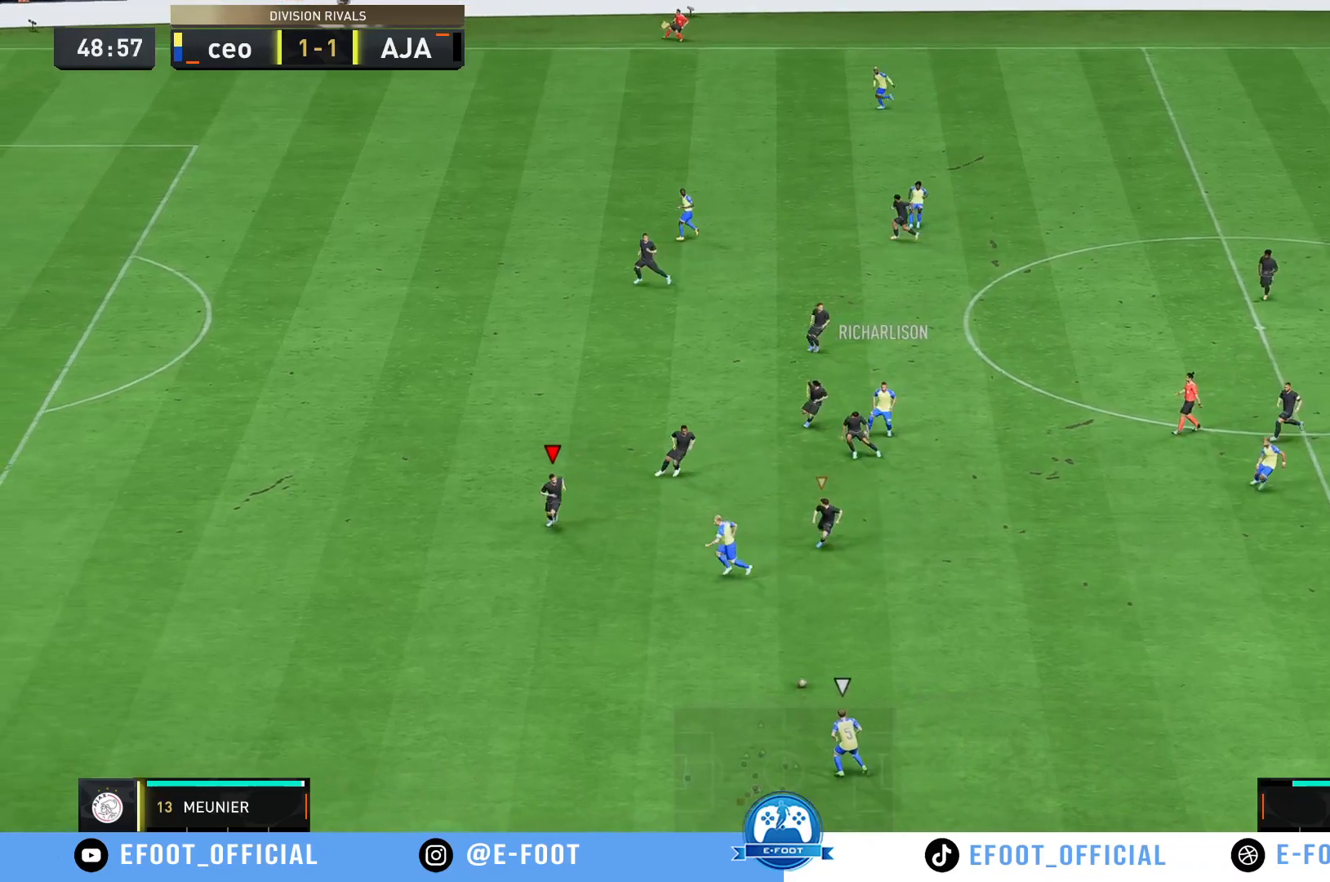
{"buttons": ["R2"], "left_stick": "down", "right_stick": "center", "events": [[150, "R2", "down"]]}
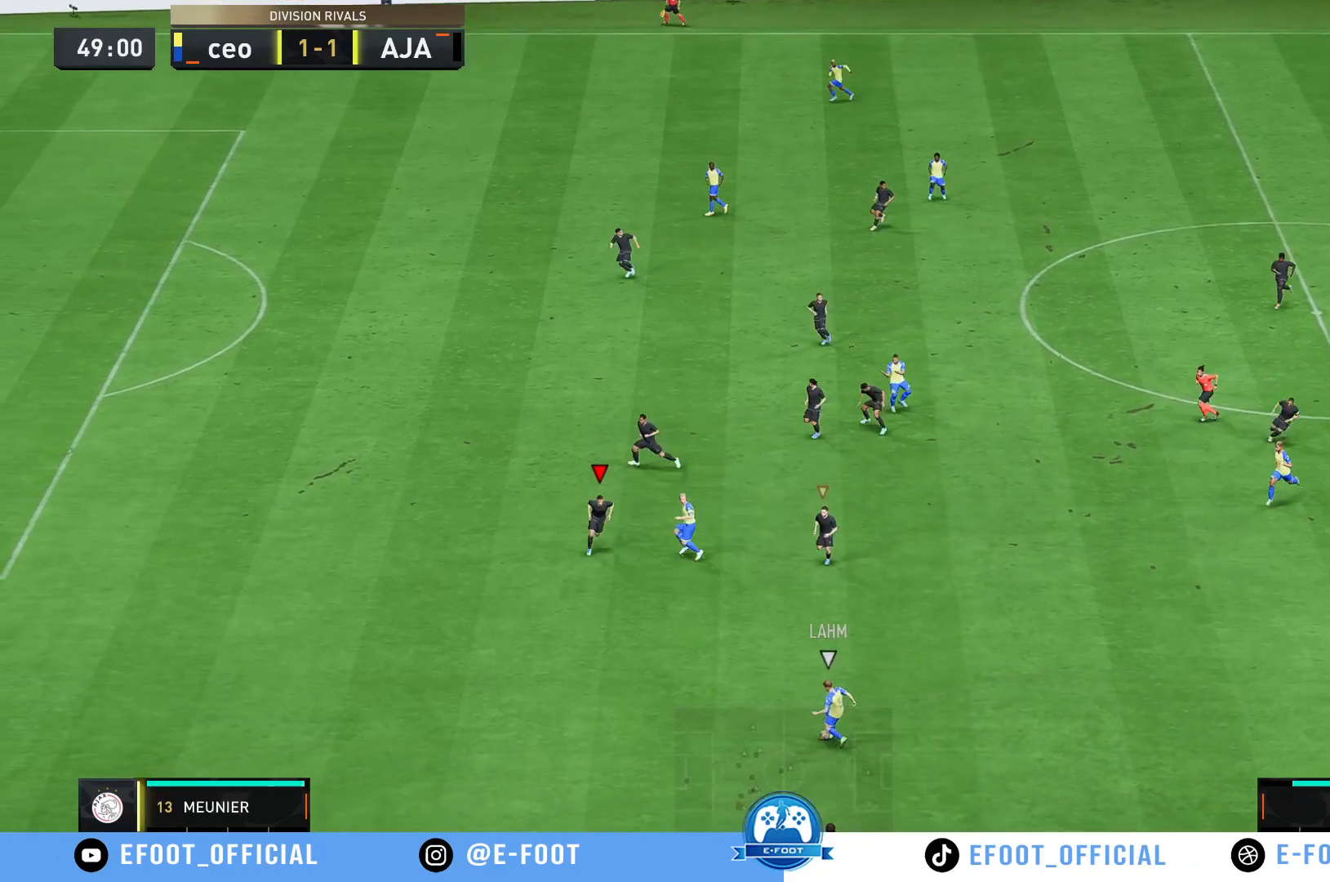
{"buttons": ["R2"], "left_stick": "down", "right_stick": "center", "events": []}
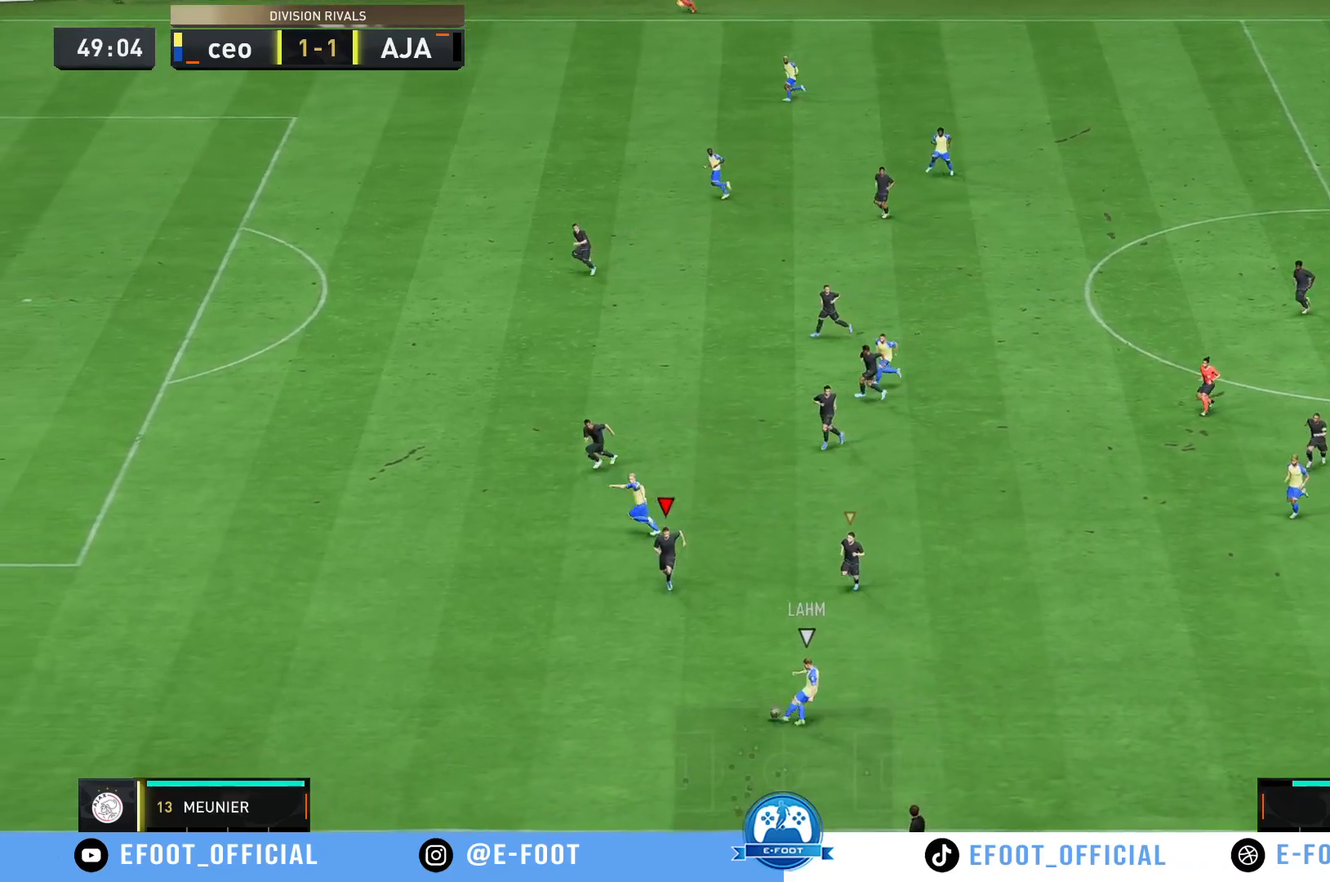
{"buttons": ["R2"], "left_stick": "down-left", "right_stick": "center", "events": [[83, "left_stick", "down-left"]]}
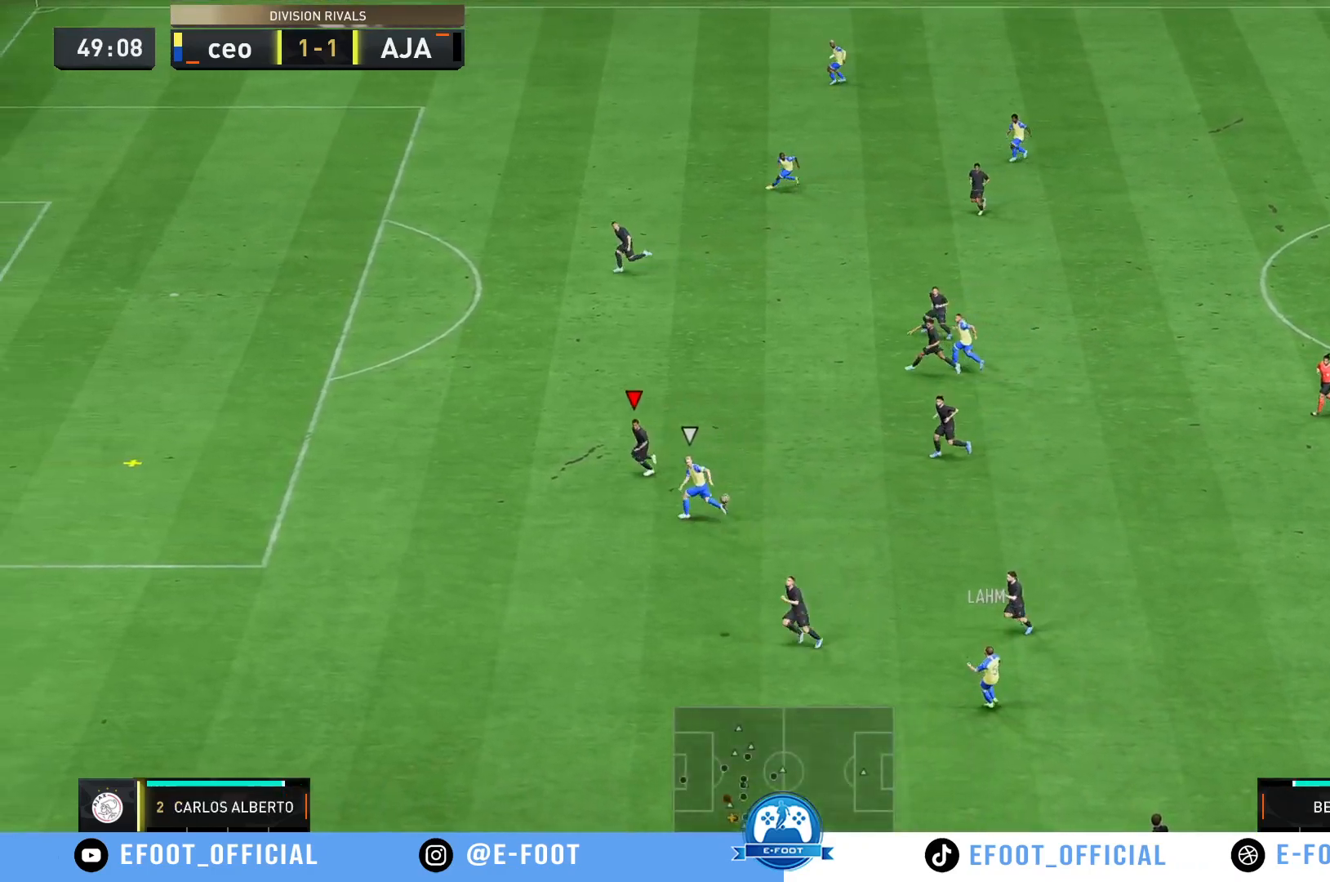
{"buttons": ["R2"], "left_stick": "left", "right_stick": "center", "events": [[500, "left_stick", "left"]]}
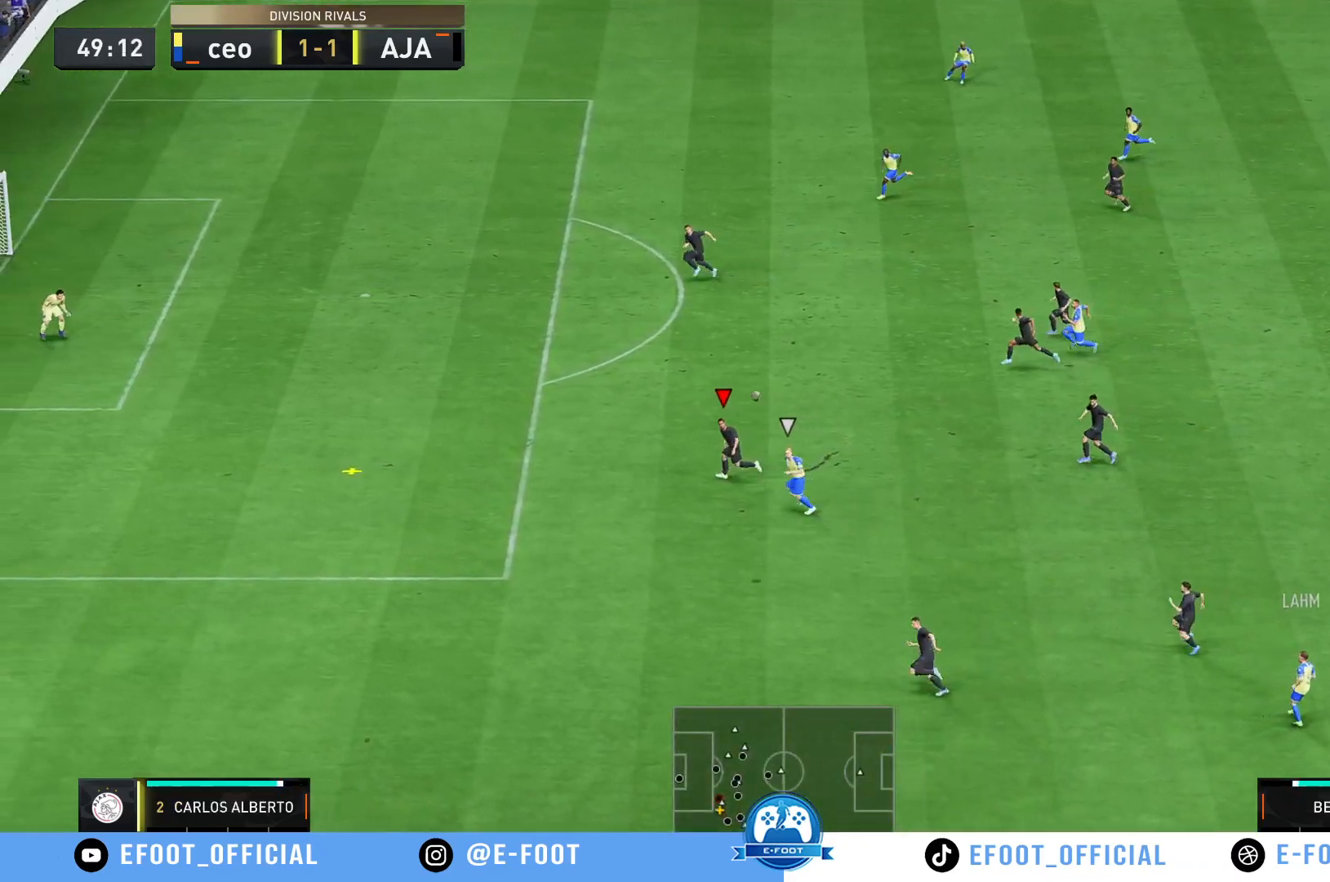
{"buttons": ["R2"], "left_stick": "up-left", "right_stick": "center", "events": [[417, "left_stick", "up-left"]]}
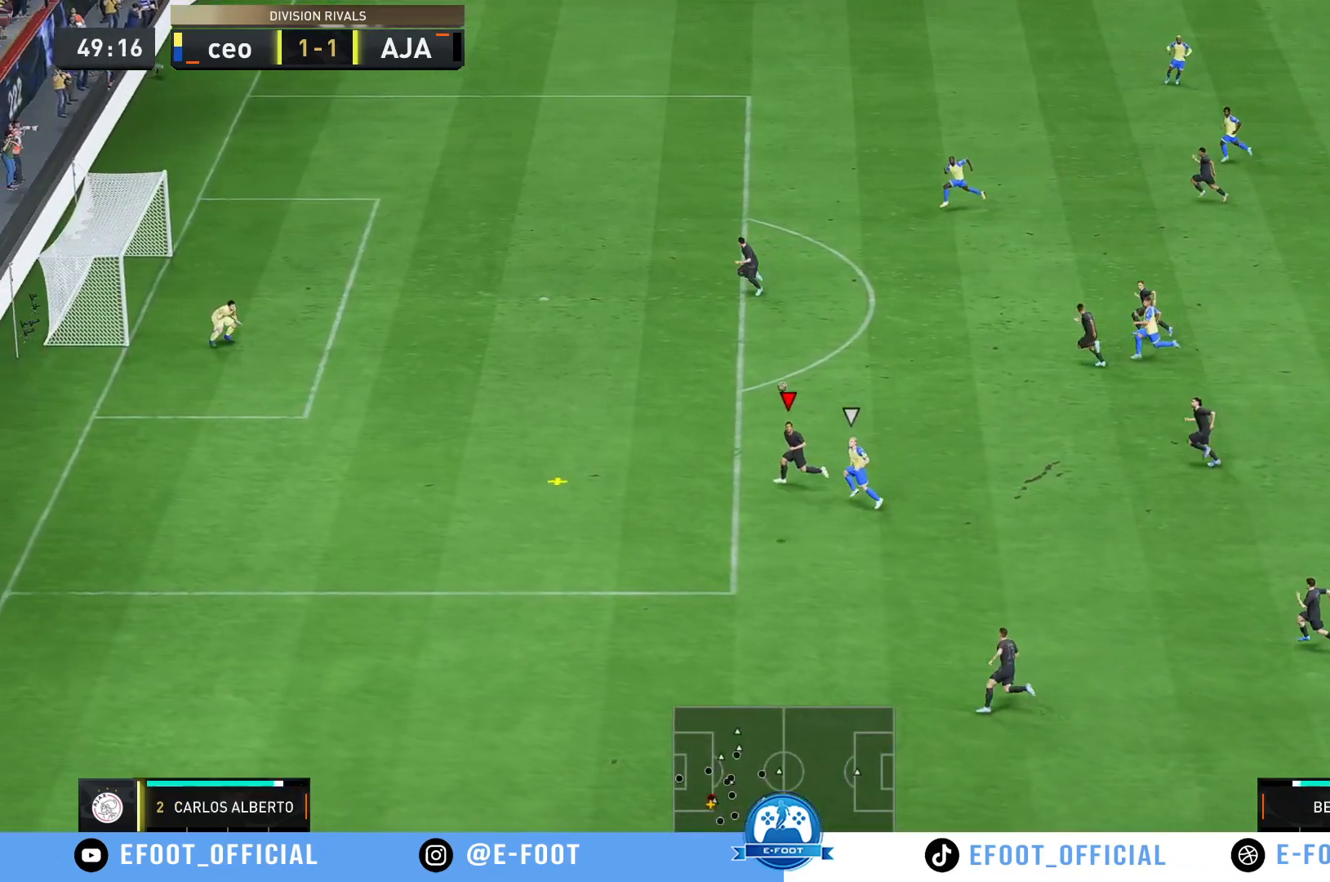
{"buttons": [], "left_stick": "up", "right_stick": "center"}
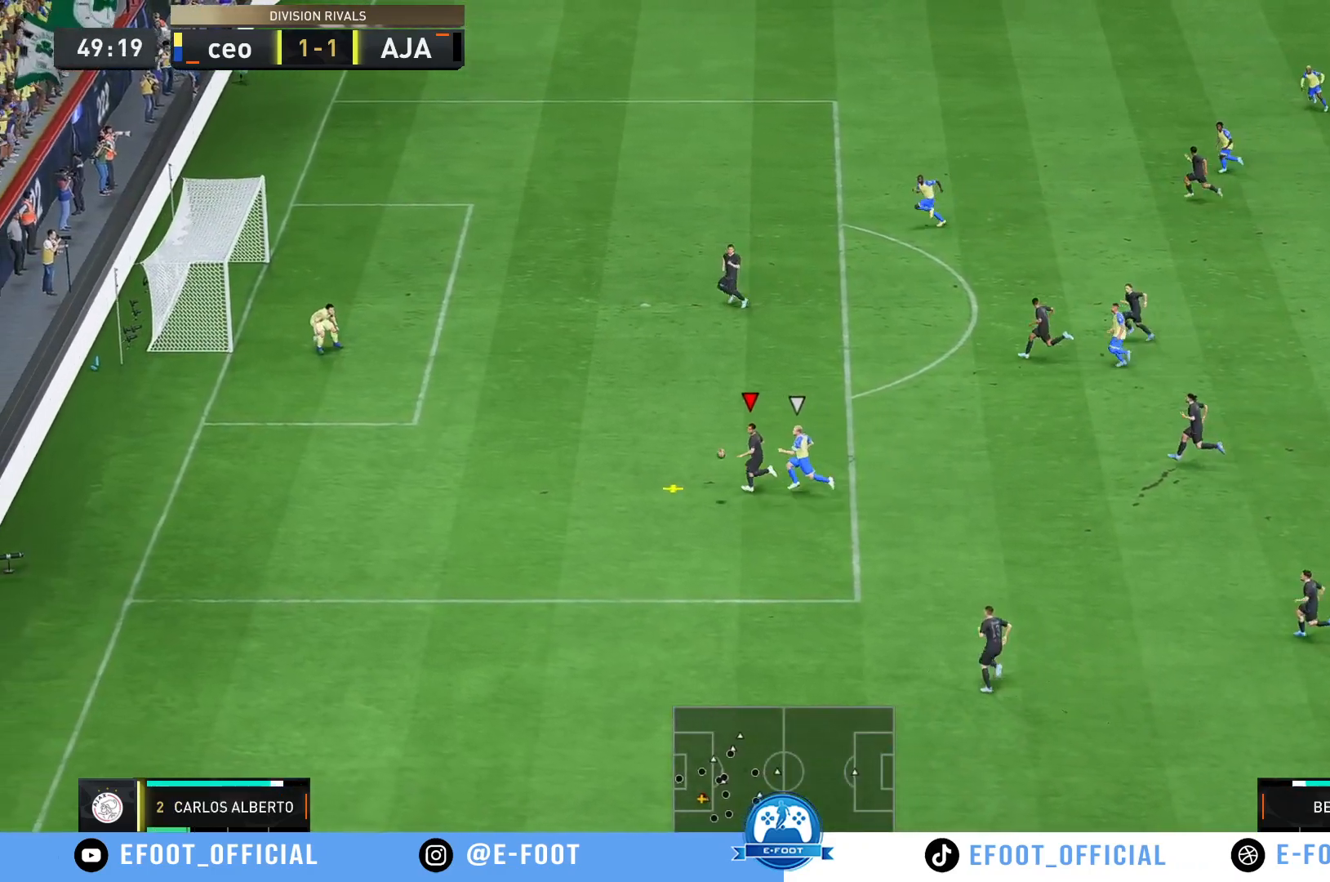
{"buttons": [], "left_stick": "center", "right_stick": "center", "events": [[350, "left_stick", "center"]]}
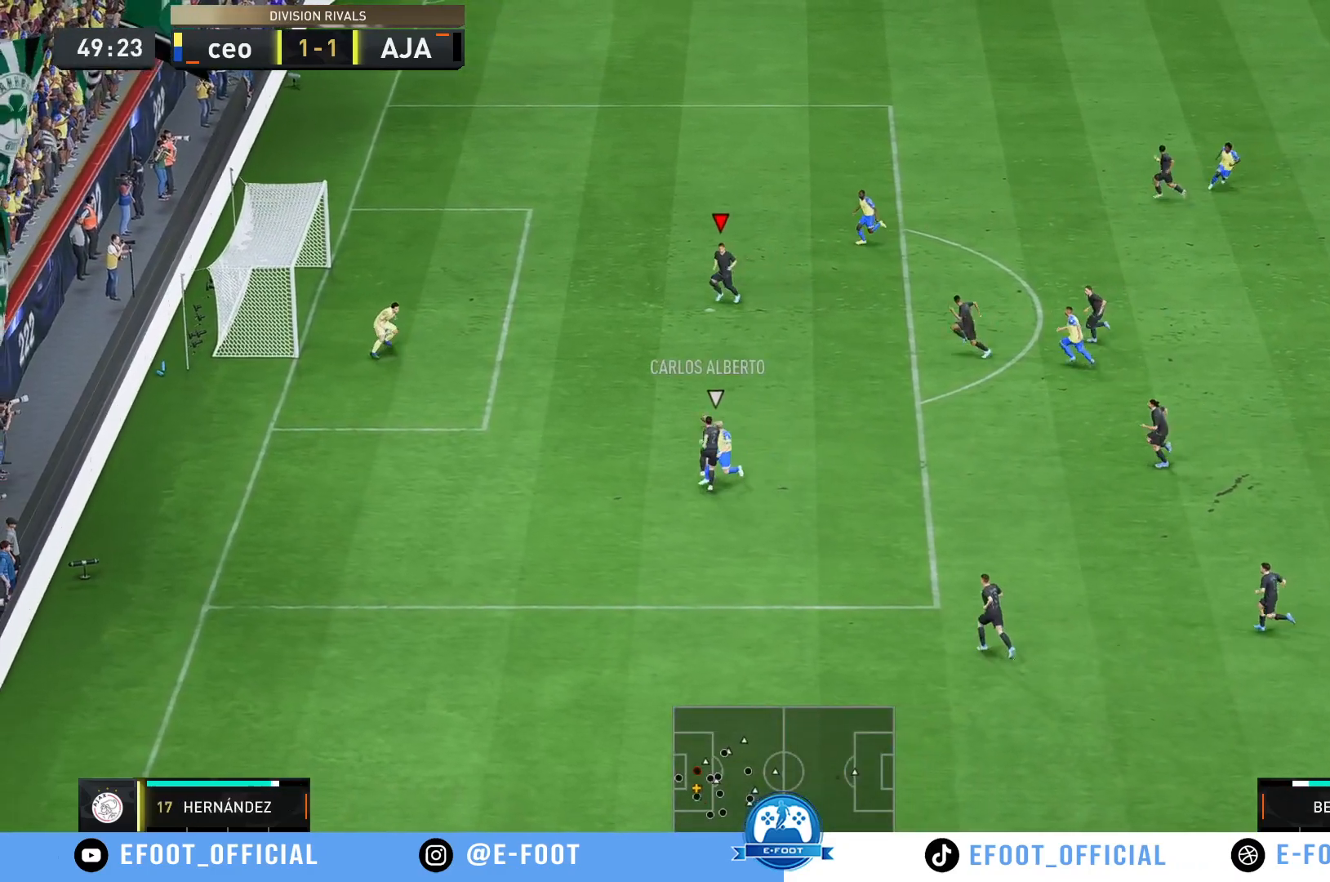
{"buttons": [], "left_stick": "right", "right_stick": "center", "events": [[33, "left_stick", "down-right"], [133, "X", "down"], [350, "left_stick", "right"], [433, "X", "up"]]}
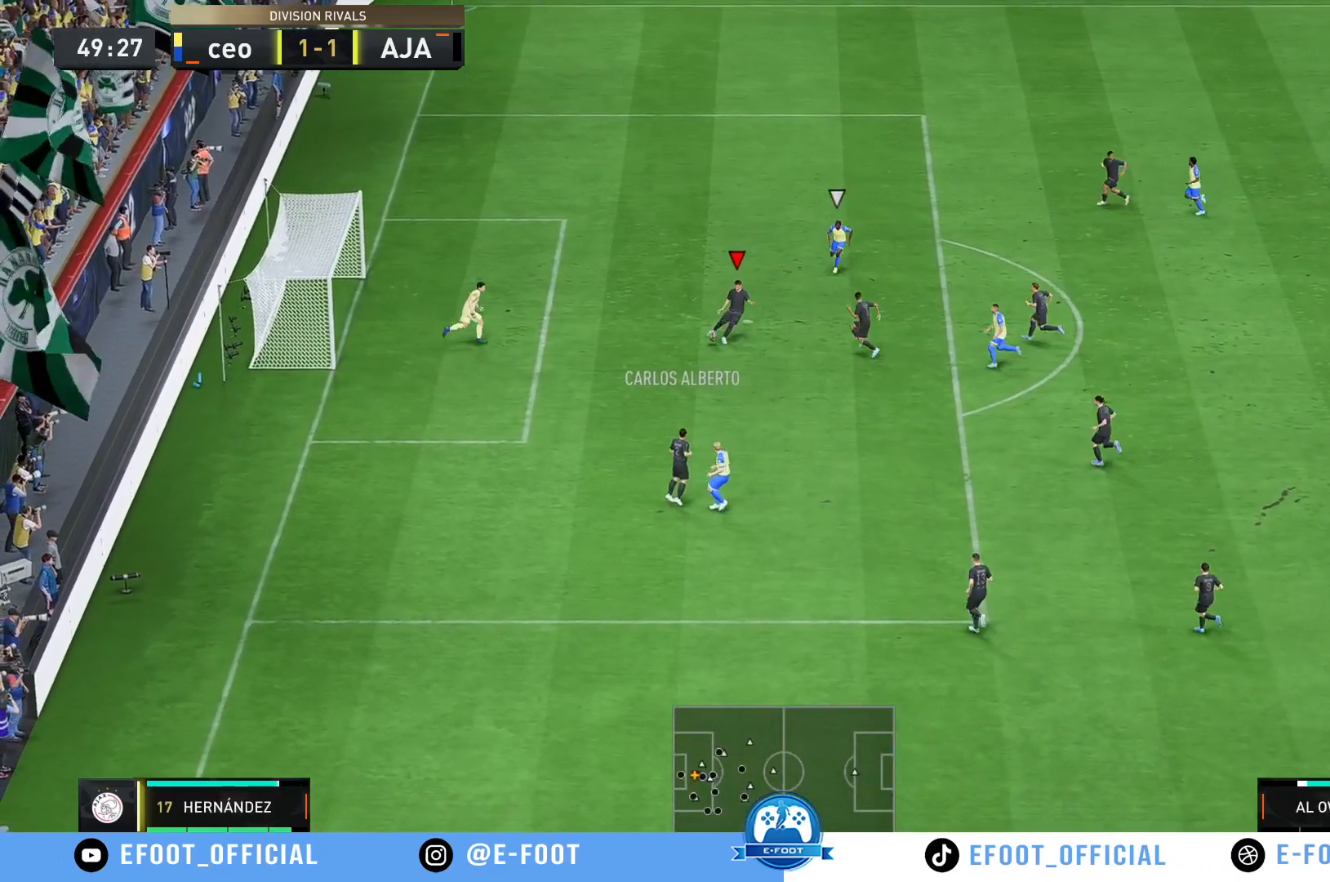
{"buttons": [], "left_stick": "right", "right_stick": "center", "events": []}
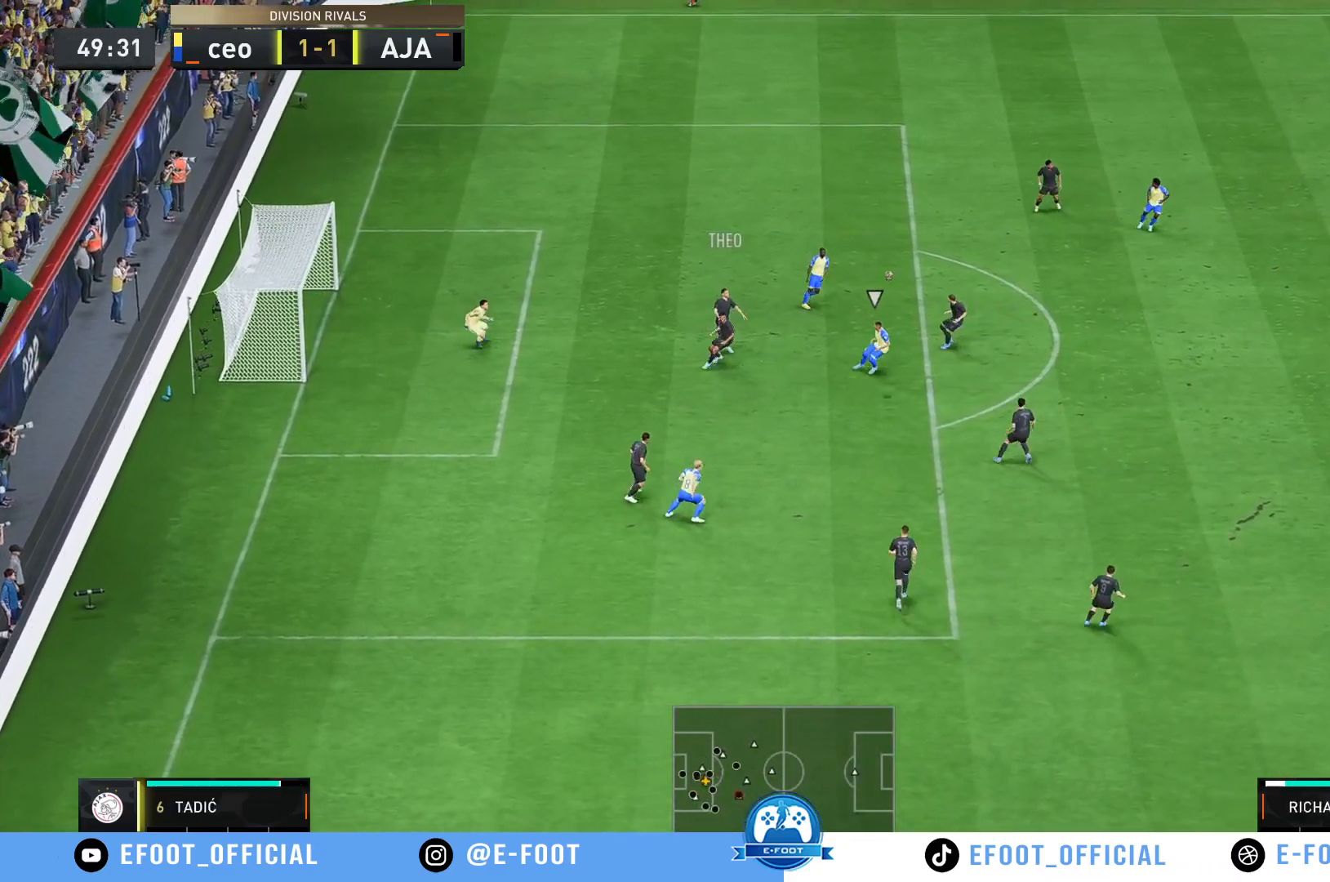
{"buttons": [], "left_stick": "up", "right_stick": "center", "events": [[17, "R2", "down"], [350, "left_stick", "up"], [467, "R2", "up"]]}
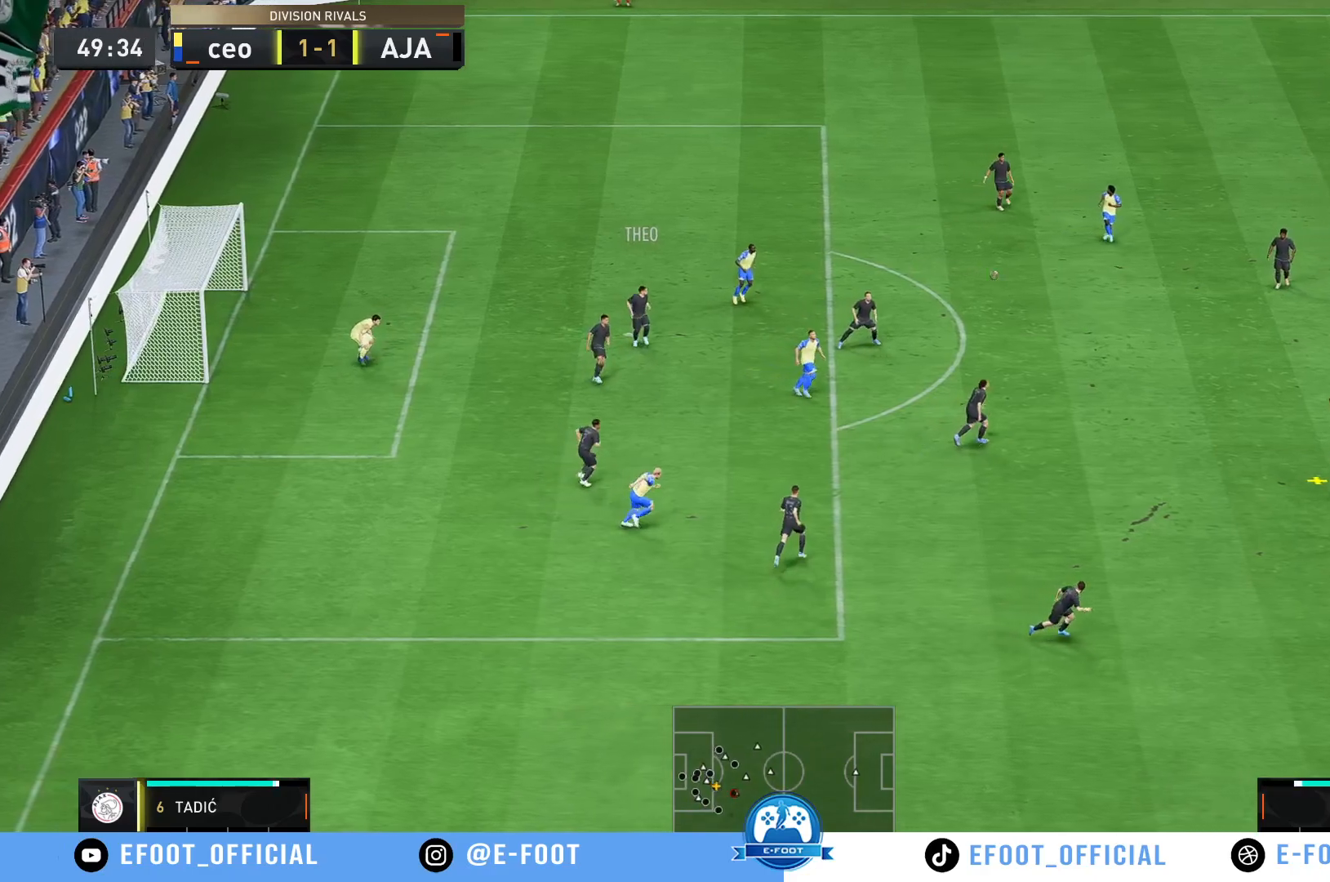
{"buttons": [], "left_stick": "up-right", "right_stick": "center", "events": [[100, "left_stick", "up-right"]]}